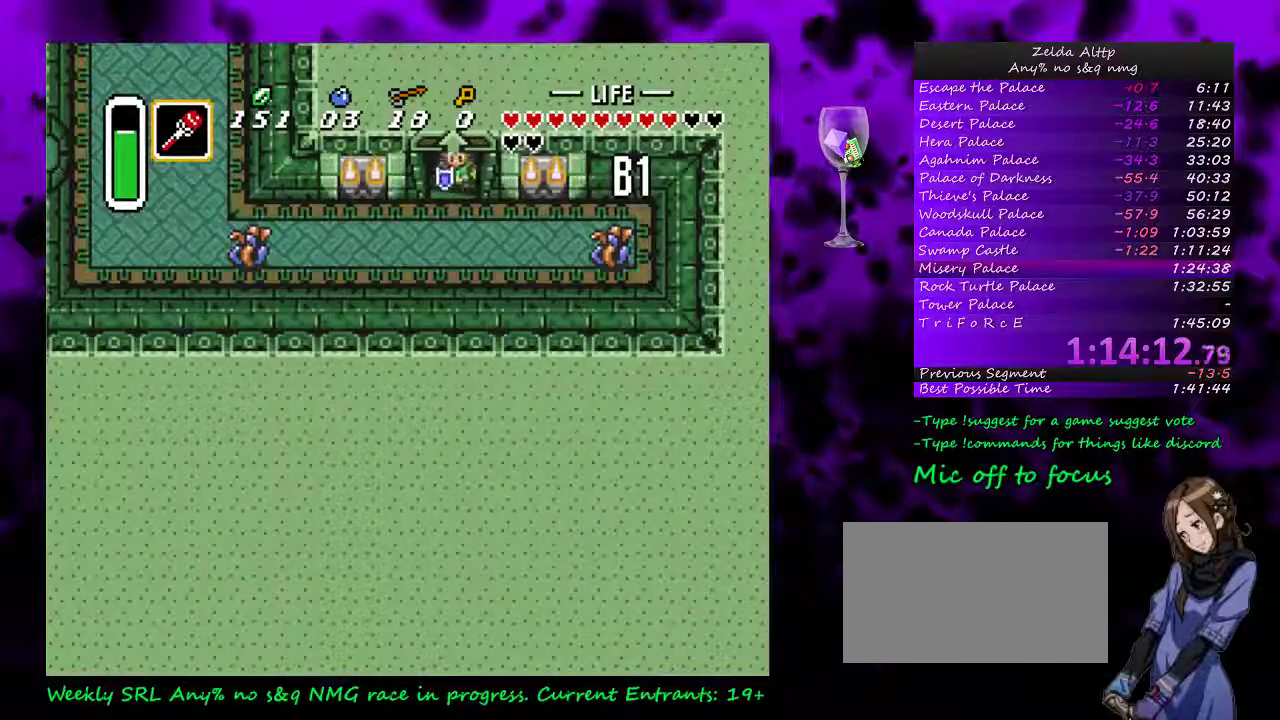
Gameplay with a controller (Nintendo layout); each line is a JSON object with the inputs held at the frame after it. "events" lists button and stick changes between this image and that frame as [ms after this image, input, new state], when the widget could be followed in between. Not read: DPAD_LEFT L3 R3.
{"buttons": ["Y", "DPAD_RIGHT"], "events": [[450, "Y", "down"]]}
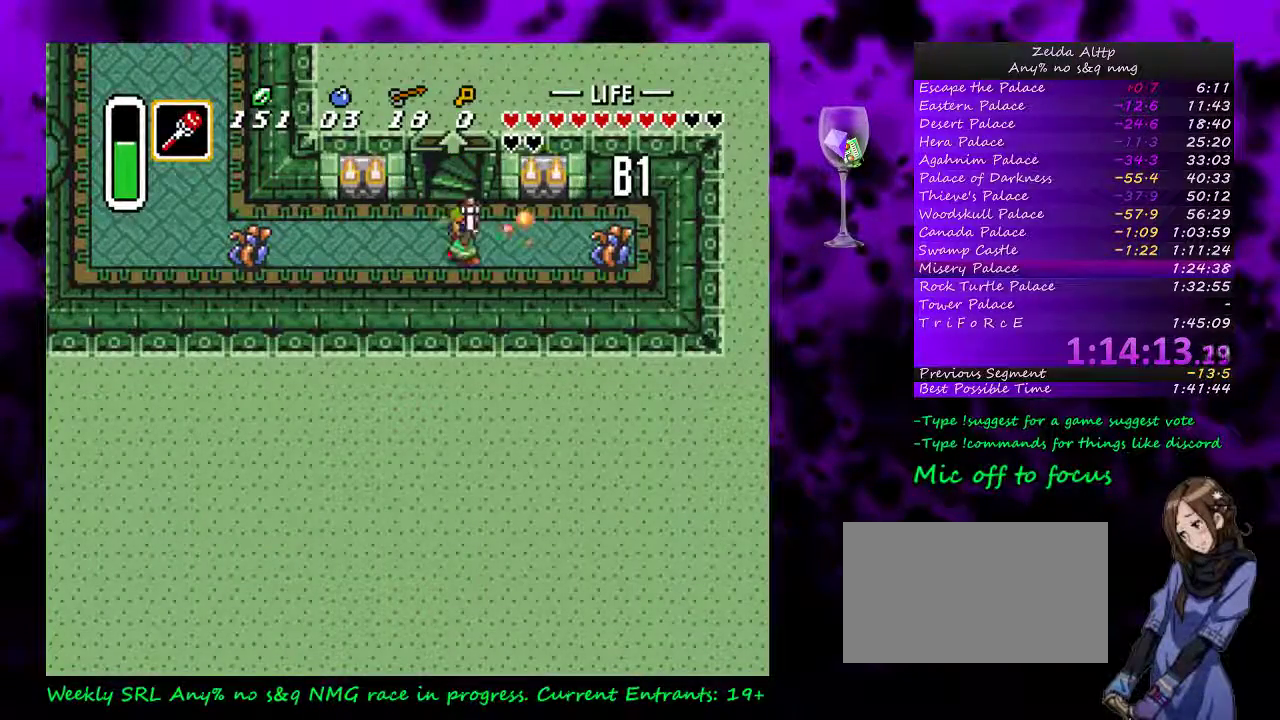
{"buttons": ["A"], "events": [[50, "DPAD_RIGHT", "up"], [117, "Y", "up"], [300, "A", "down"]]}
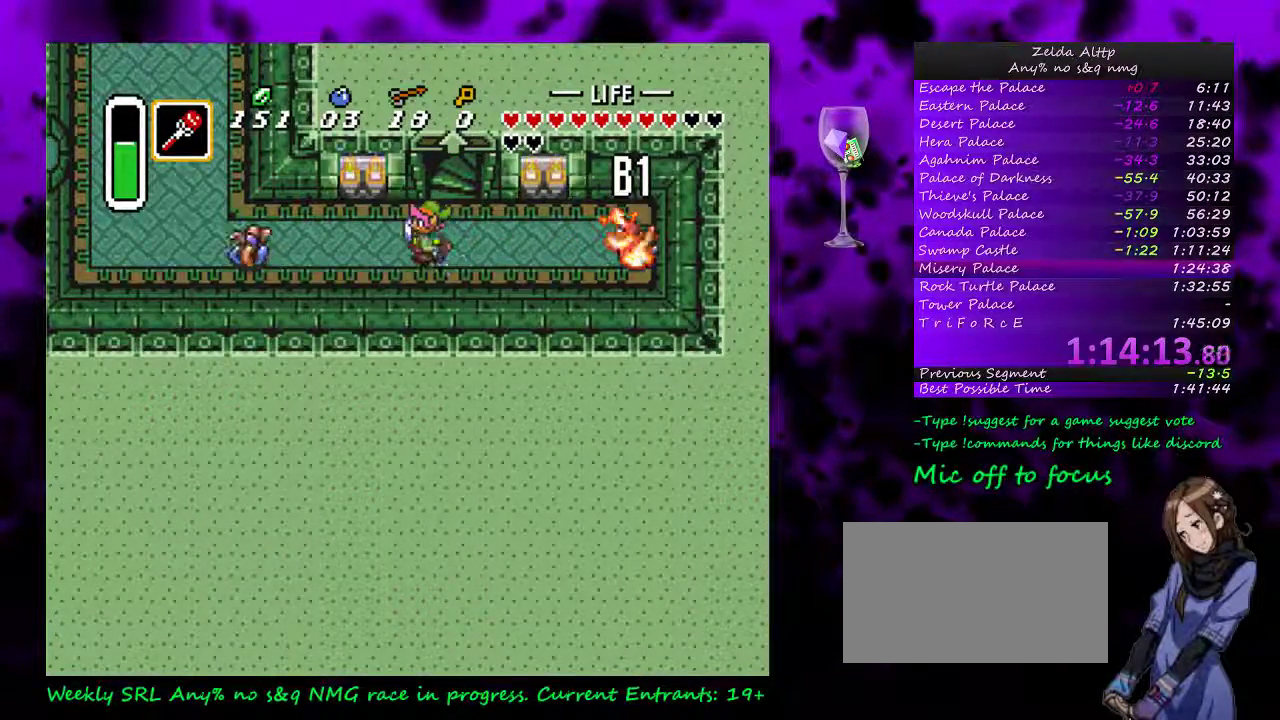
{"buttons": ["A"], "events": []}
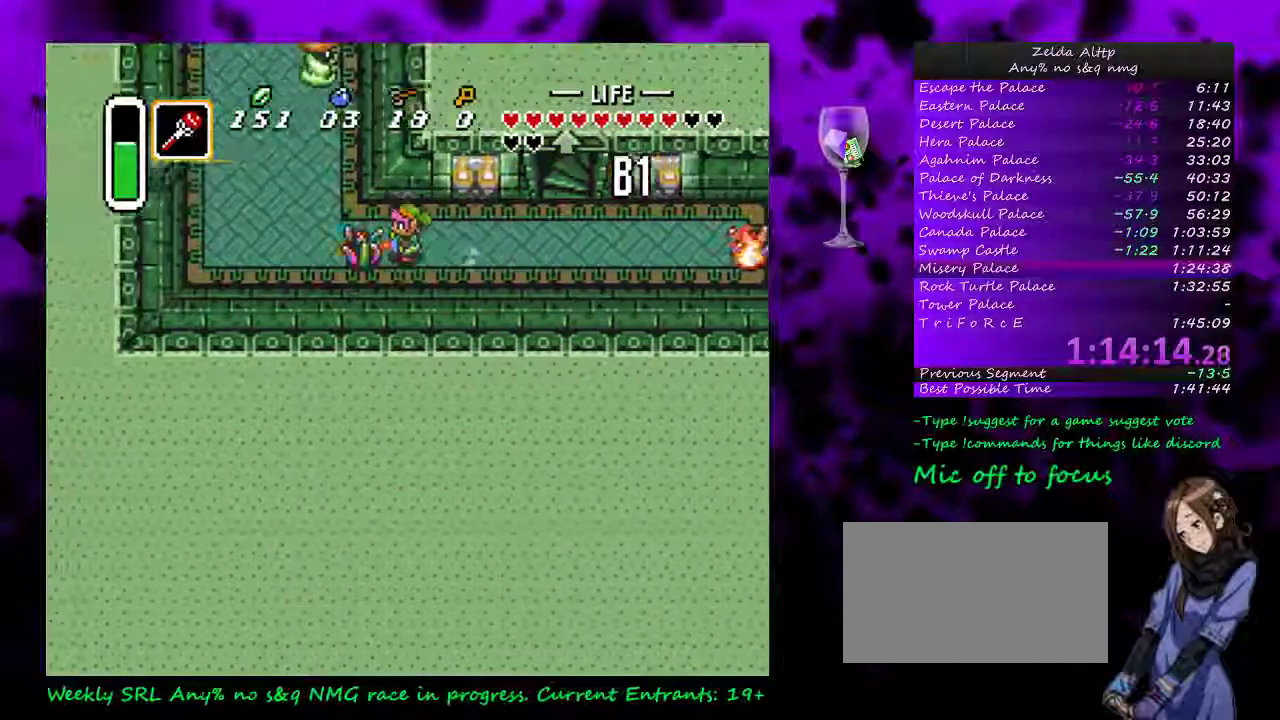
{"buttons": ["A"], "events": [[117, "A", "up"], [117, "DPAD_UP", "down"], [217, "A", "down"], [217, "DPAD_UP", "up"]]}
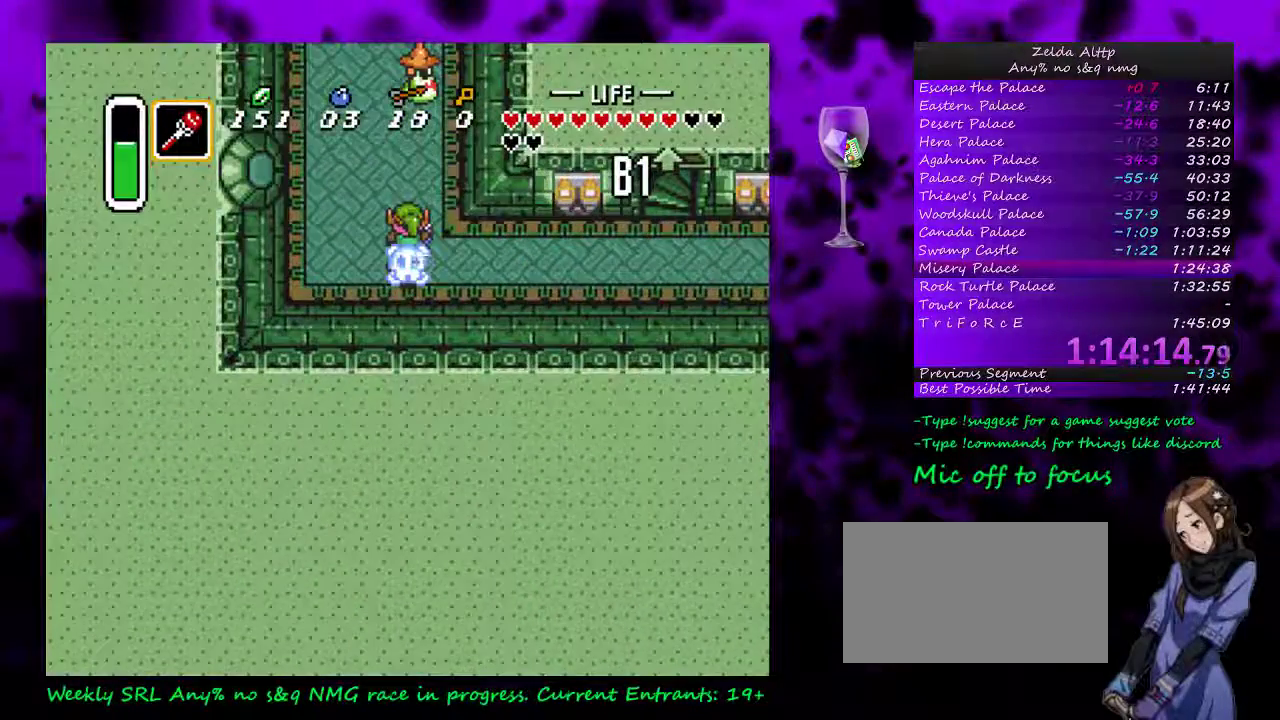
{"buttons": ["A"], "events": []}
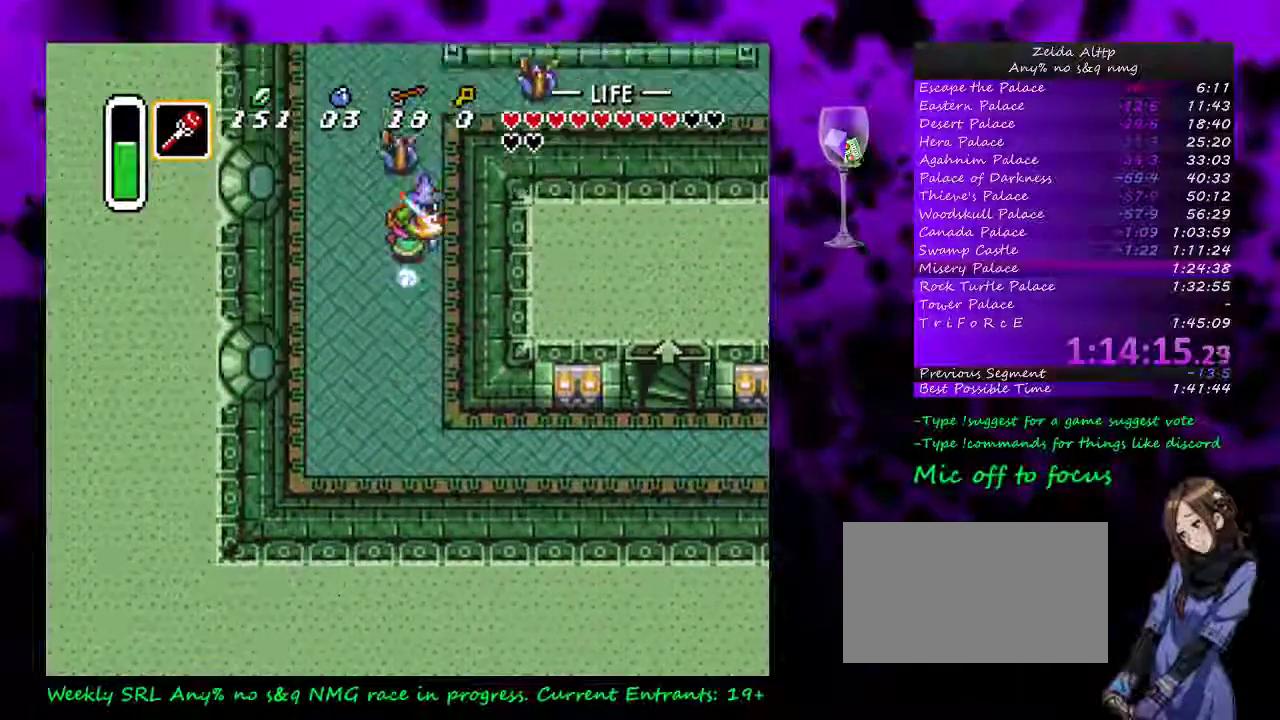
{"buttons": ["DPAD_UP", "DPAD_RIGHT"], "events": [[333, "A", "up"], [367, "DPAD_RIGHT", "down"], [483, "DPAD_UP", "down"]]}
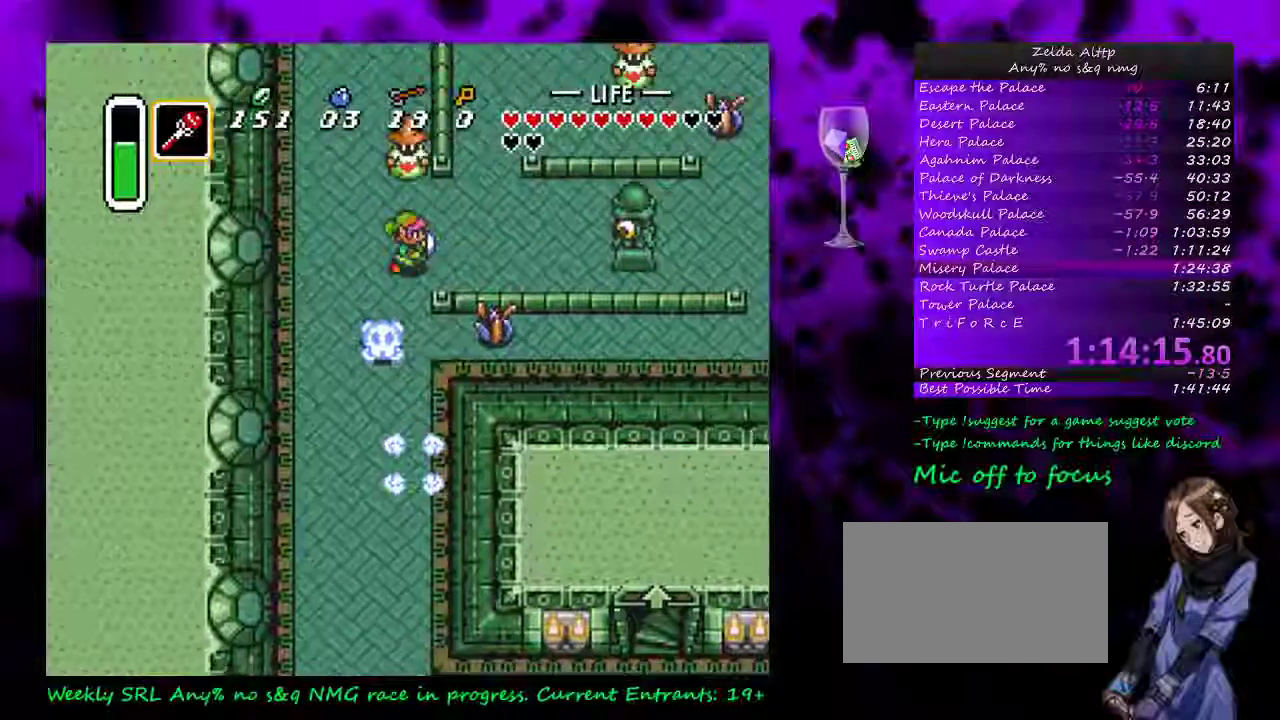
{"buttons": [], "events": [[17, "DPAD_RIGHT", "up"], [50, "B", "down"], [117, "DPAD_UP", "up"], [167, "B", "up"], [267, "DPAD_RIGHT", "down"], [433, "DPAD_RIGHT", "up"]]}
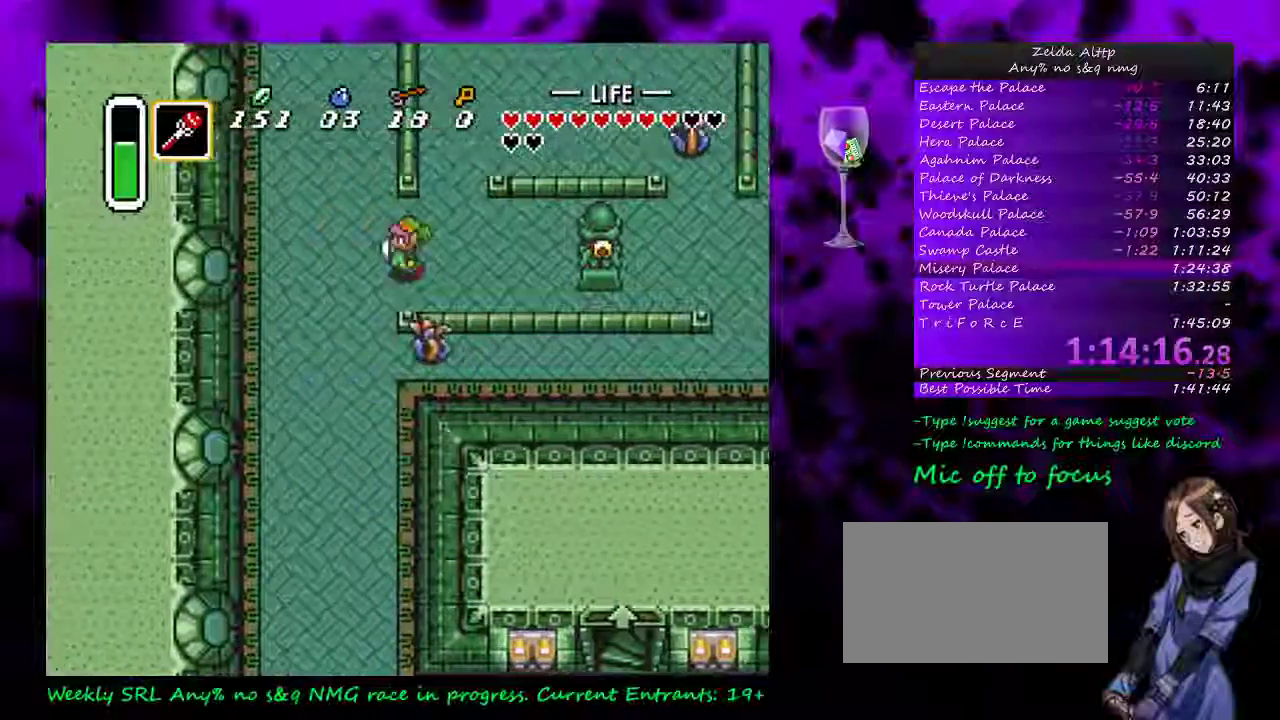
{"buttons": ["DPAD_DOWN"], "events": [[83, "DPAD_UP", "down"], [133, "B", "down"], [183, "DPAD_UP", "up"], [267, "B", "up"], [267, "DPAD_RIGHT", "down"], [367, "DPAD_DOWN", "down"], [367, "DPAD_RIGHT", "up"]]}
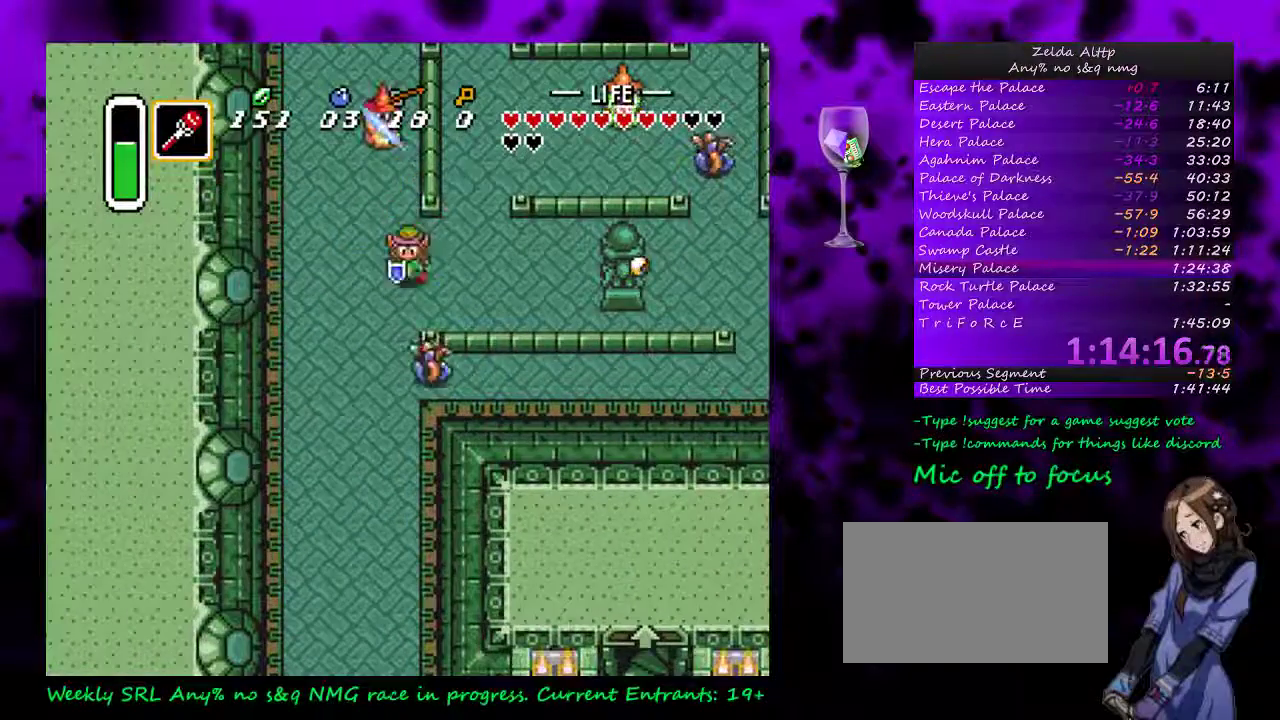
{"buttons": ["DPAD_UP", "DPAD_RIGHT"], "events": [[50, "B", "down"], [100, "DPAD_DOWN", "up"], [133, "DPAD_RIGHT", "down"], [167, "B", "up"], [200, "DPAD_DOWN", "down"], [267, "DPAD_DOWN", "up"], [367, "DPAD_UP", "down"]]}
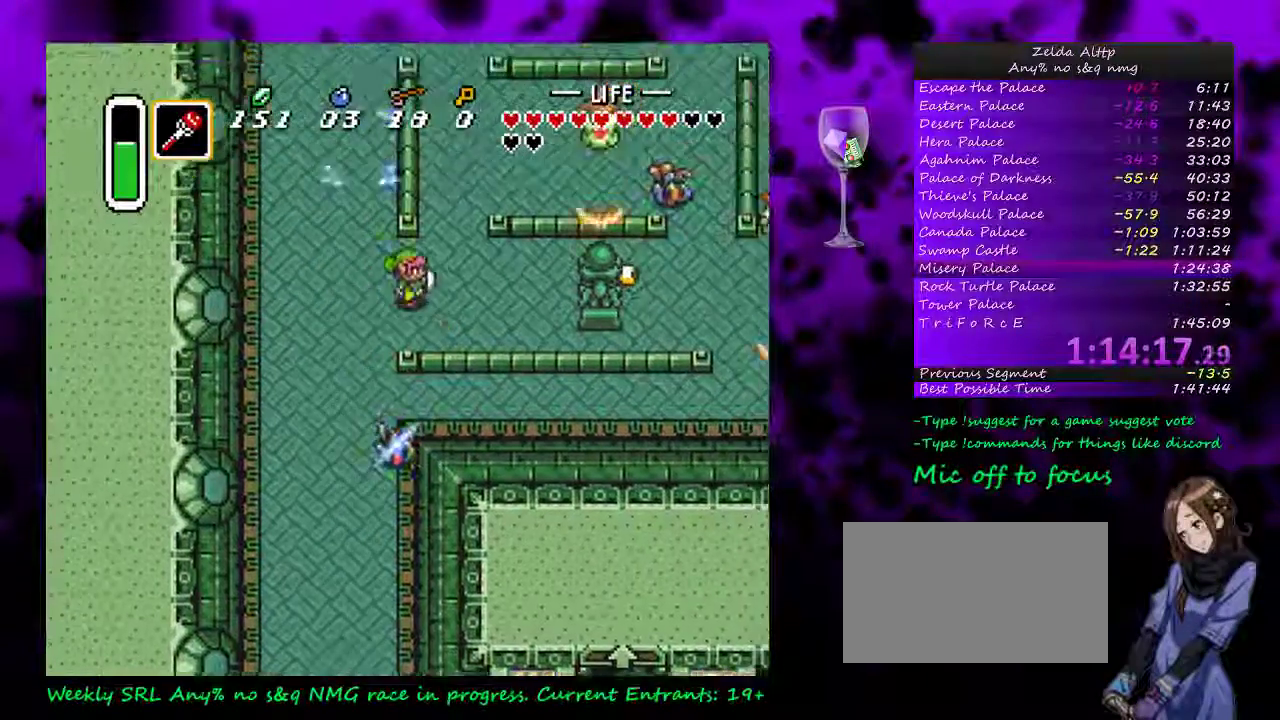
{"buttons": ["DPAD_UP", "DPAD_RIGHT"], "events": [[200, "DPAD_RIGHT", "up"], [500, "DPAD_RIGHT", "down"]]}
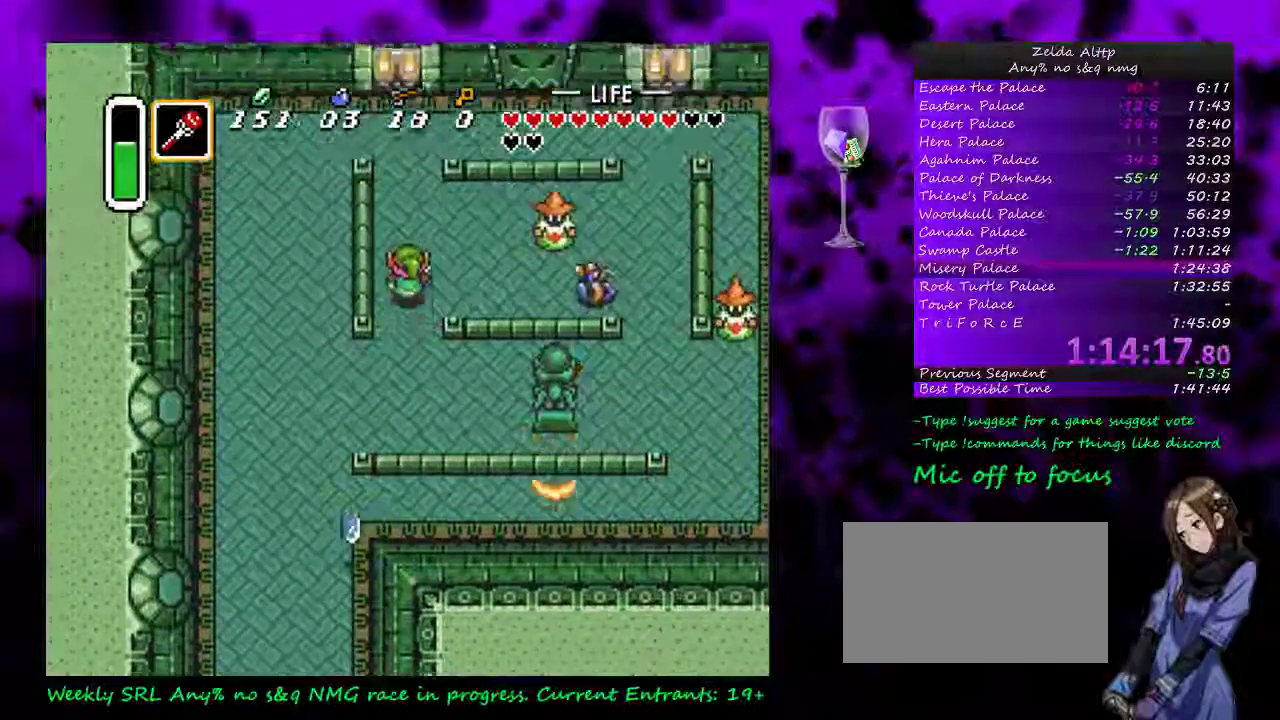
{"buttons": [], "events": [[83, "DPAD_UP", "up"], [333, "B", "down"], [350, "DPAD_RIGHT", "up"], [450, "B", "up"]]}
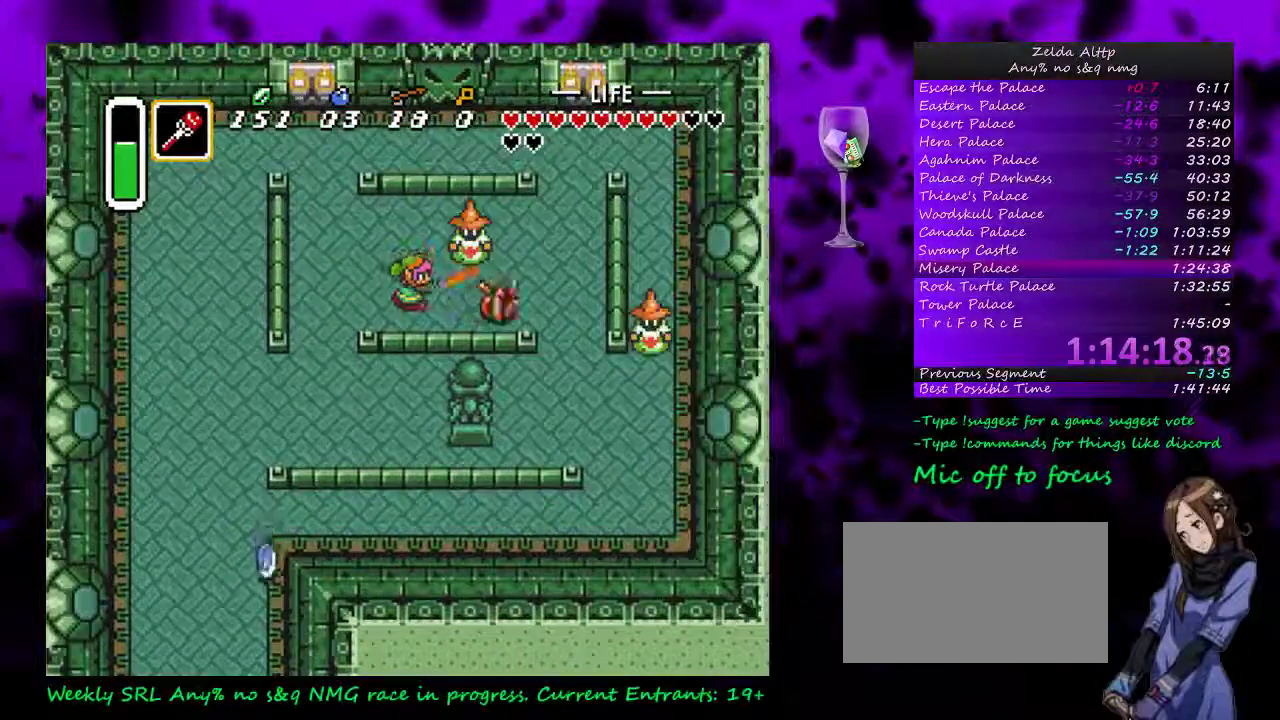
{"buttons": ["DPAD_RIGHT"], "events": [[17, "DPAD_RIGHT", "down"]]}
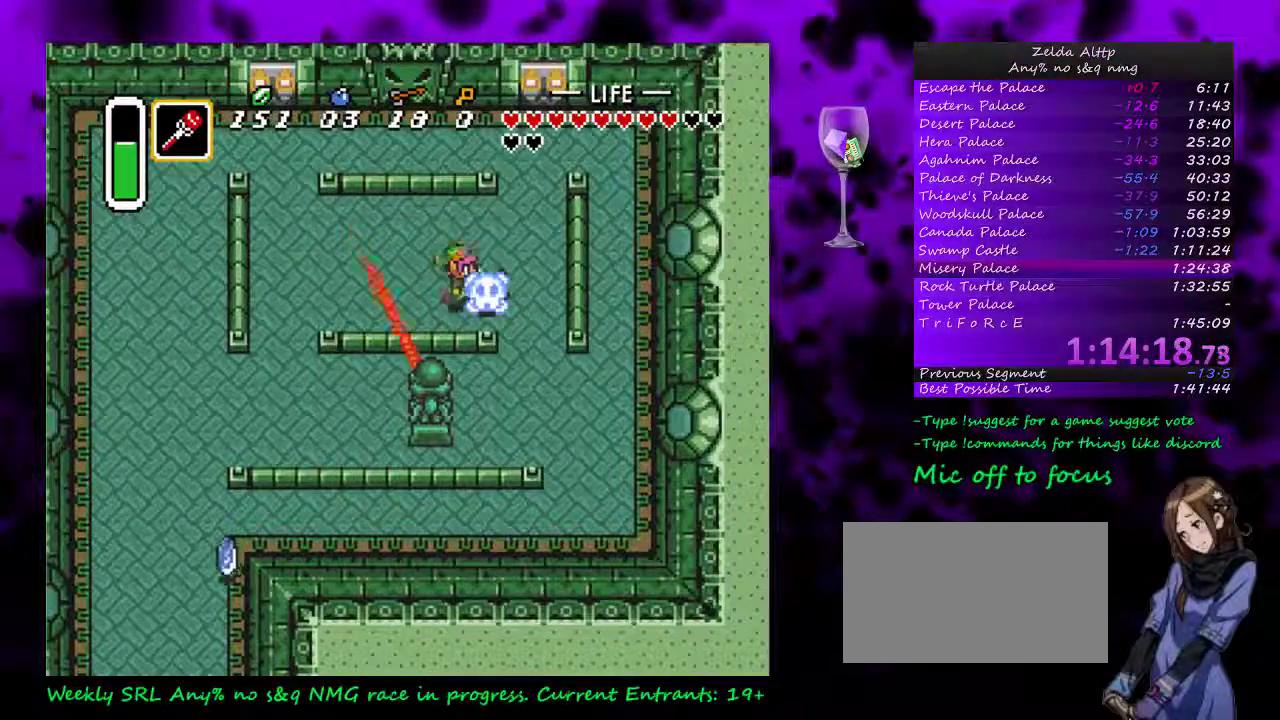
{"buttons": [], "events": [[200, "DPAD_RIGHT", "up"]]}
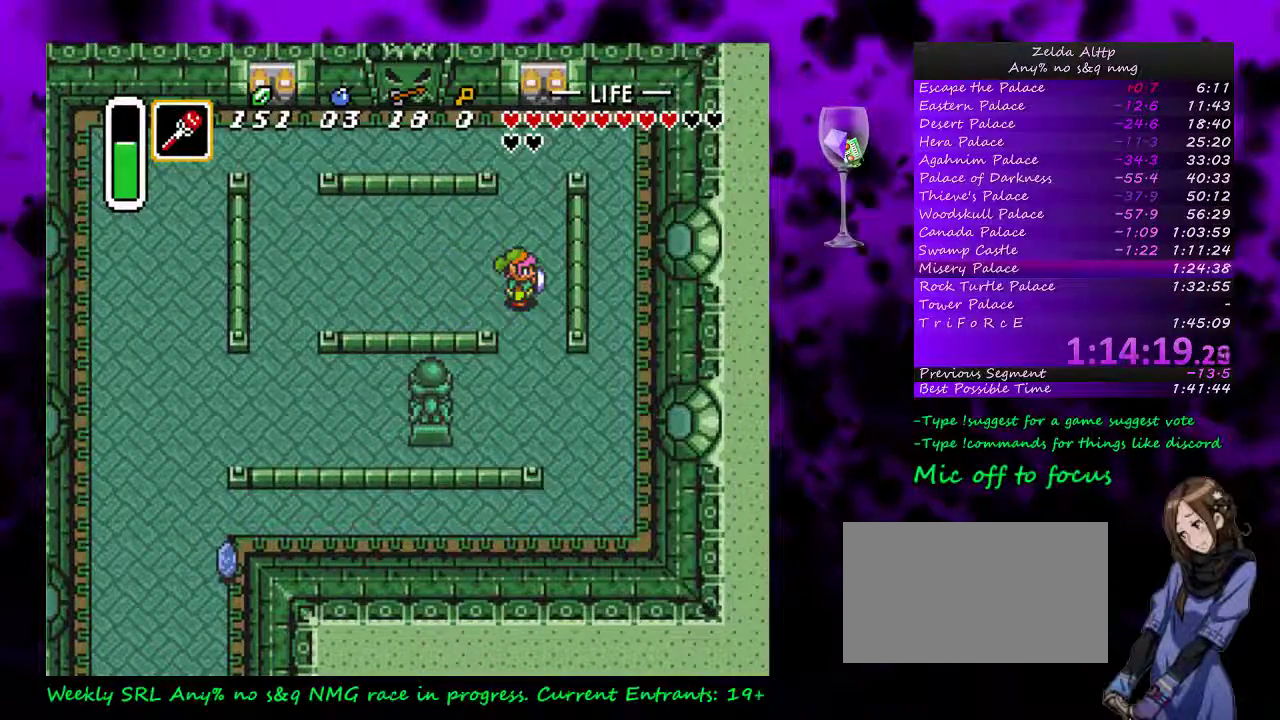
{"buttons": [], "events": [[217, "DPAD_RIGHT", "down"], [300, "DPAD_RIGHT", "up"], [367, "B", "down"], [450, "B", "up"]]}
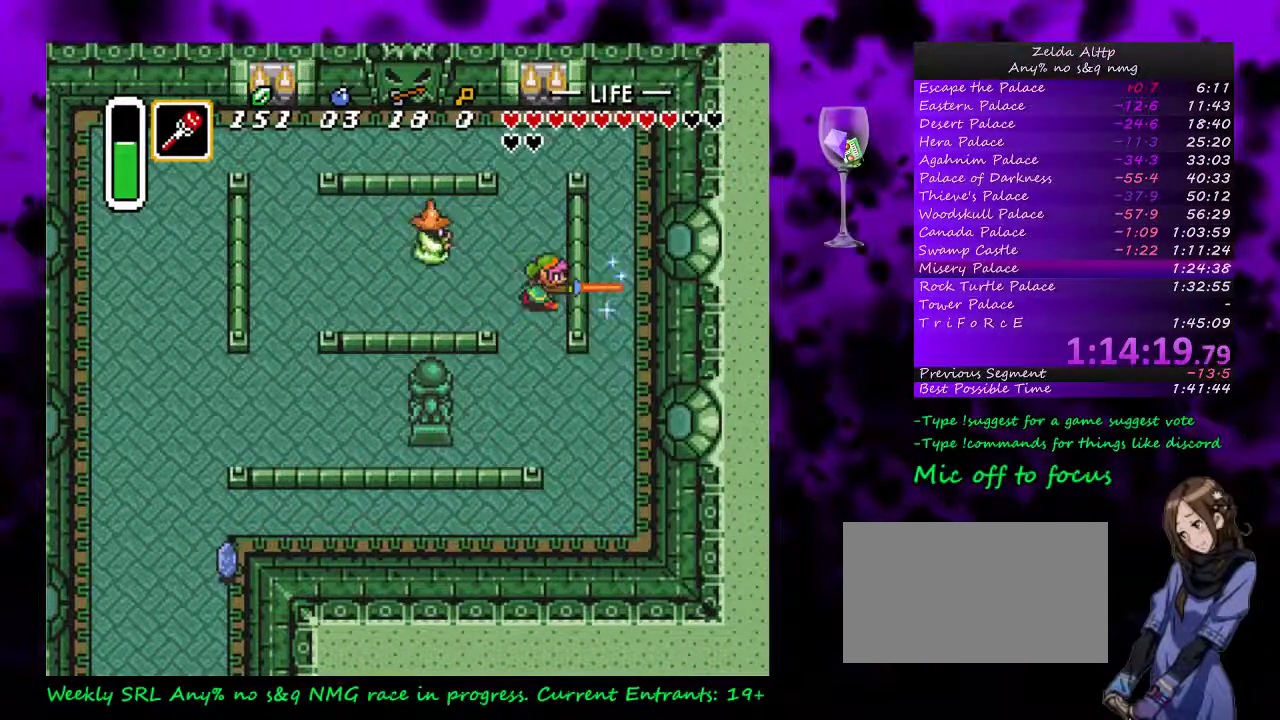
{"buttons": [], "events": []}
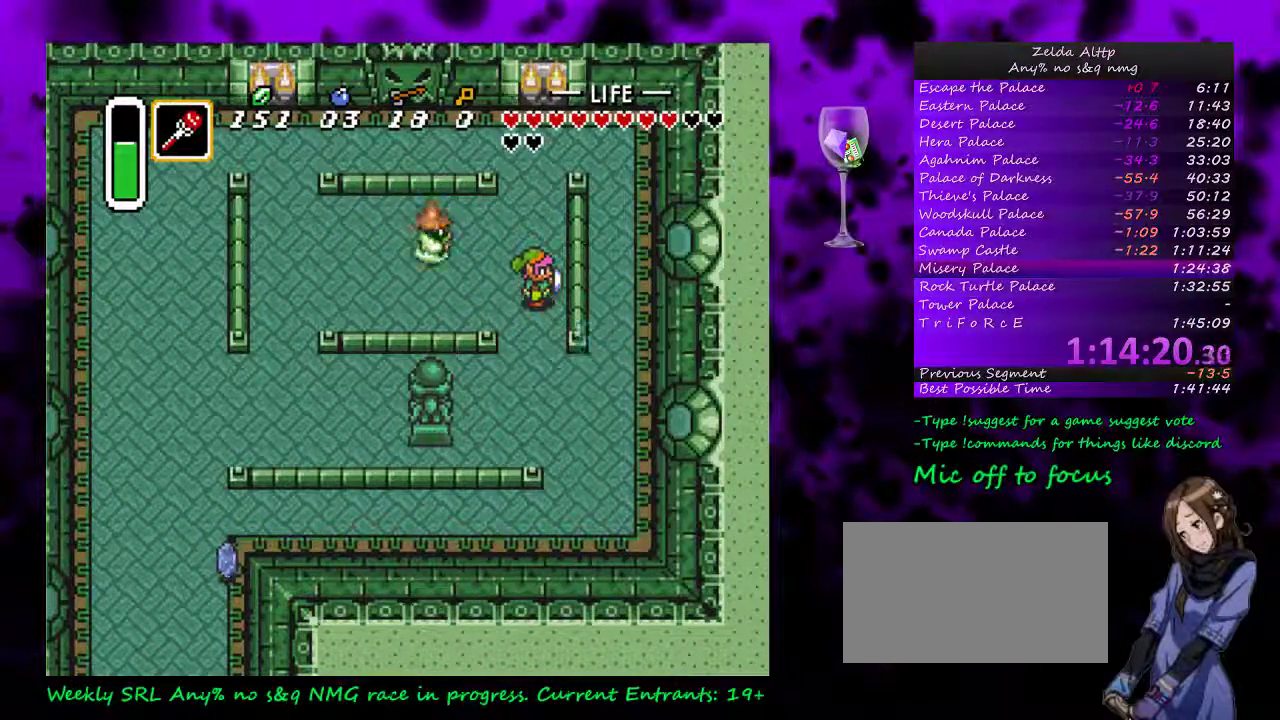
{"buttons": [], "events": [[83, "B", "down"], [300, "B", "up"]]}
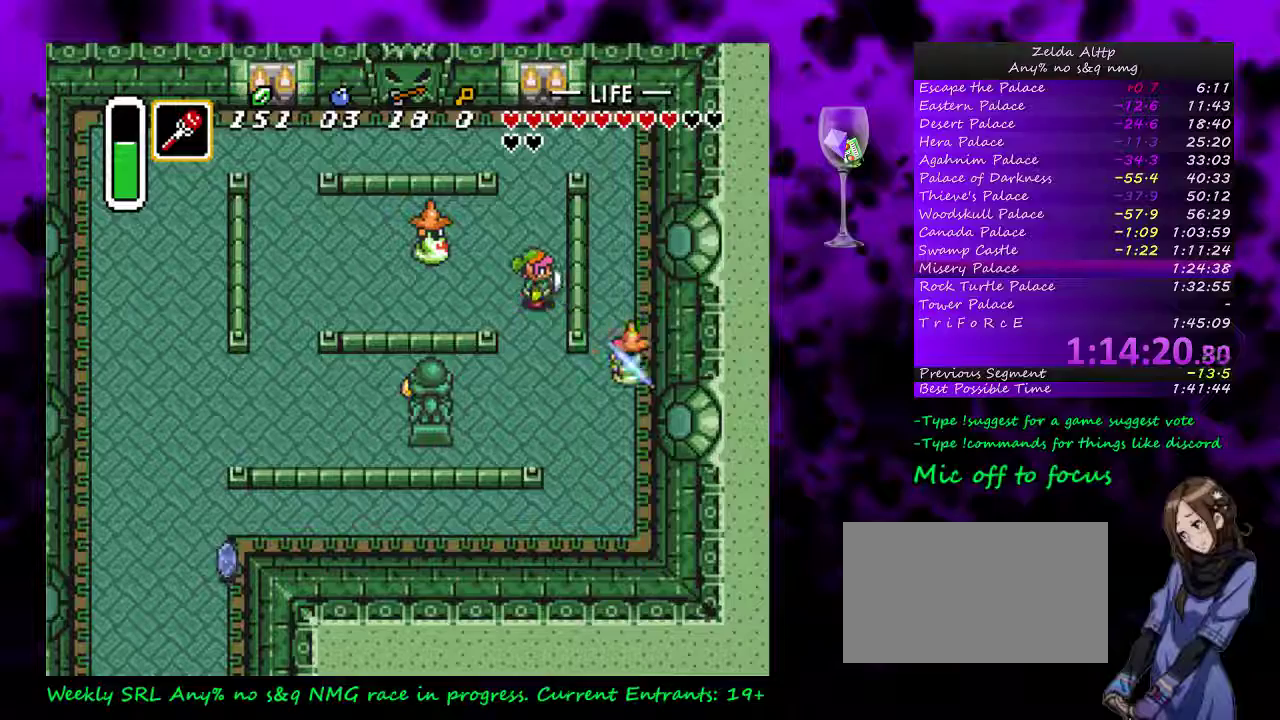
{"buttons": ["DPAD_UP"], "events": [[217, "B", "down"], [367, "B", "up"], [500, "DPAD_UP", "down"]]}
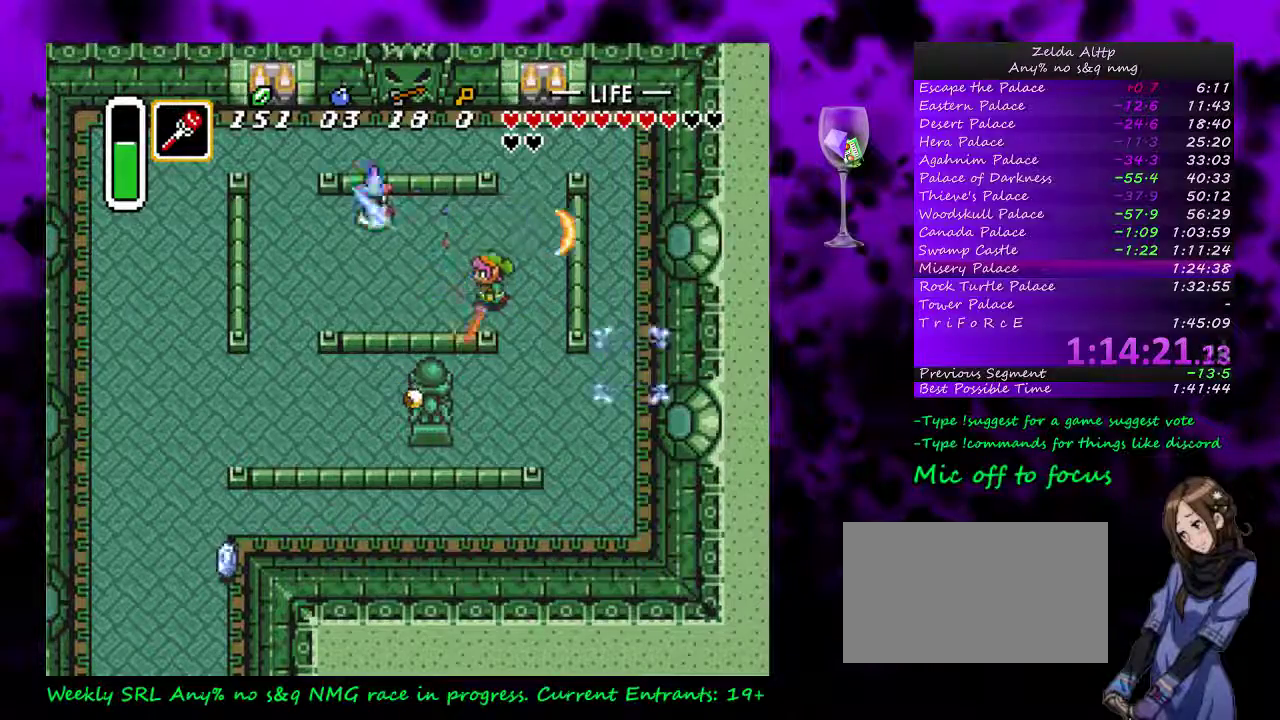
{"buttons": ["DPAD_UP"], "events": [[17, "DPAD_RIGHT", "down"], [167, "DPAD_RIGHT", "up"]]}
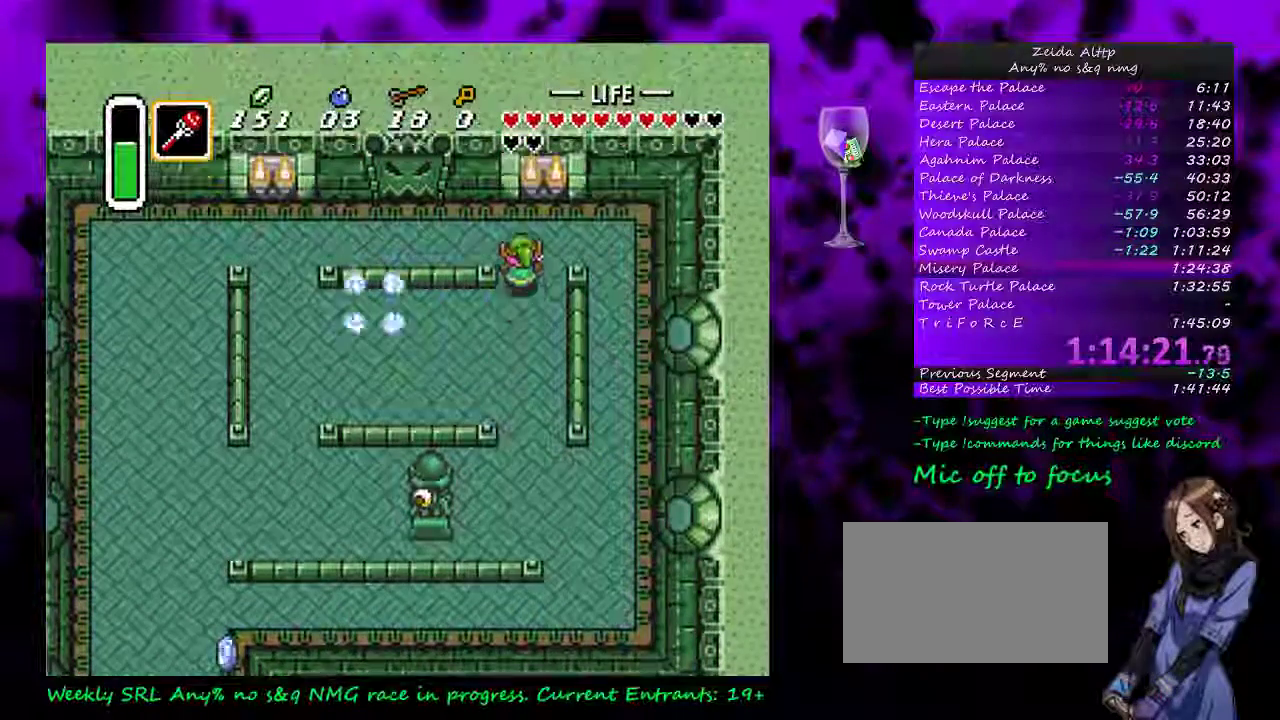
{"buttons": [], "events": [[217, "DPAD_UP", "up"]]}
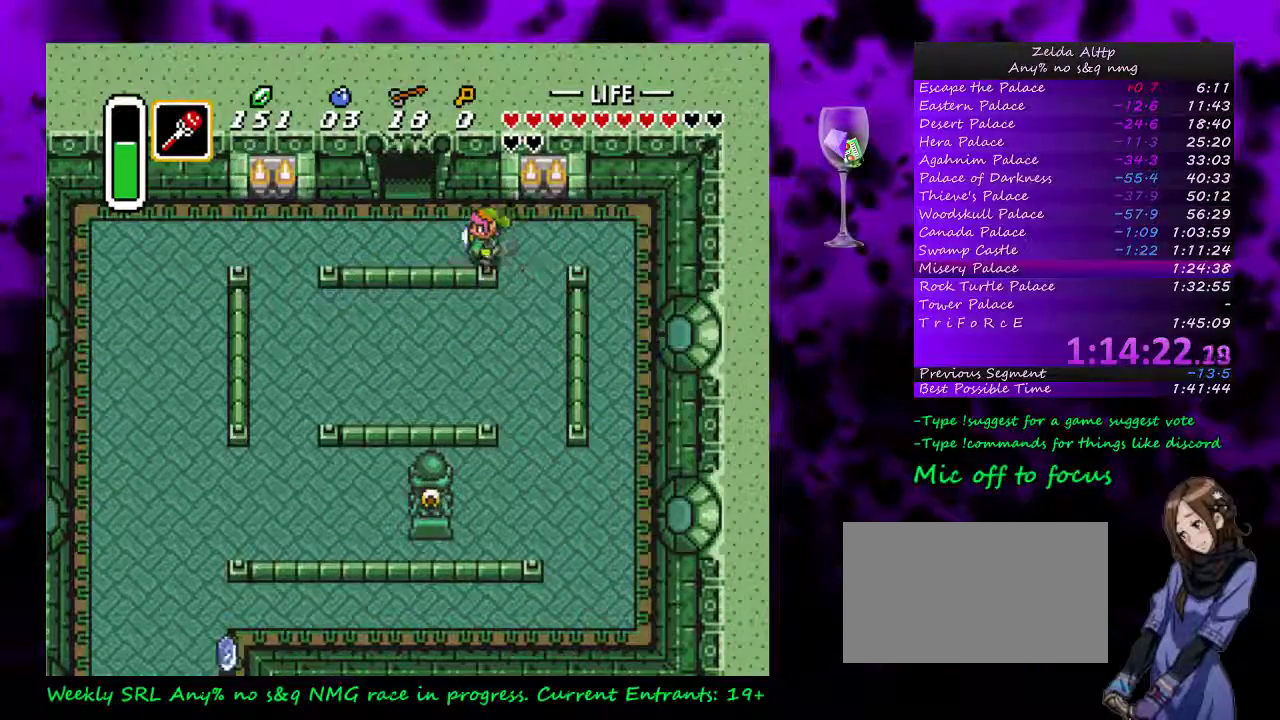
{"buttons": ["DPAD_UP"], "events": [[200, "DPAD_UP", "down"]]}
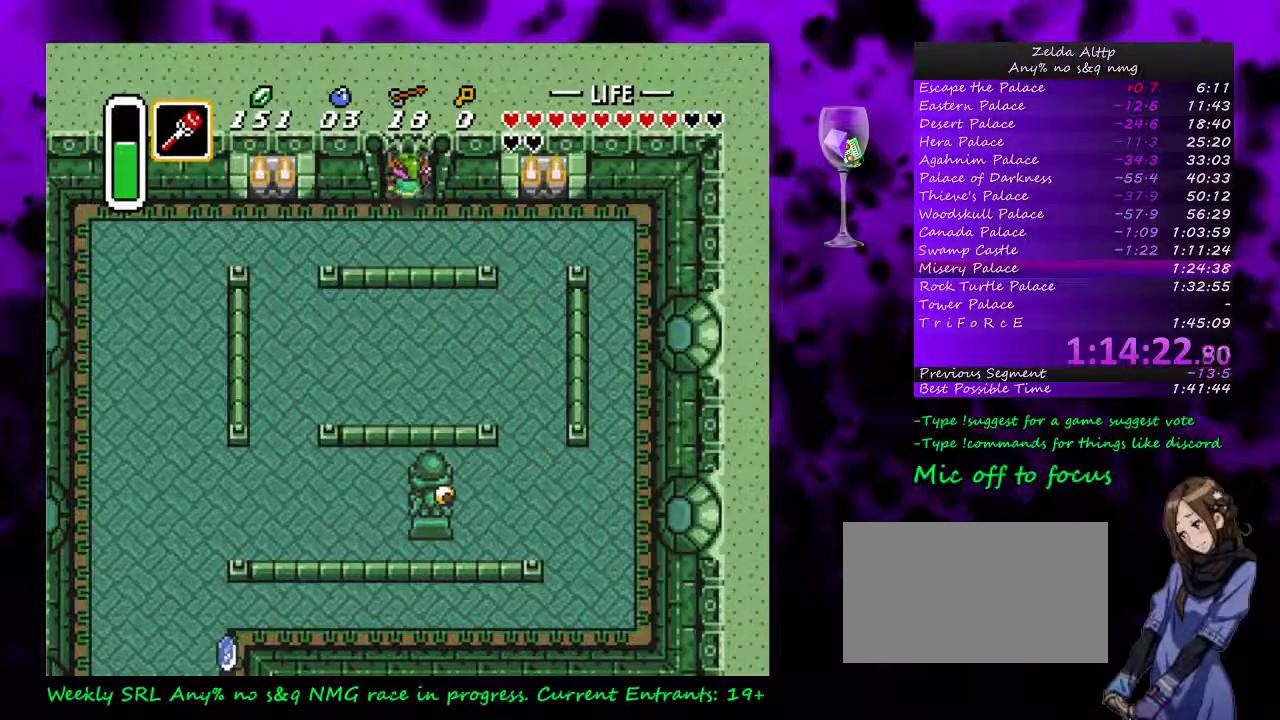
{"buttons": ["DPAD_UP"], "events": []}
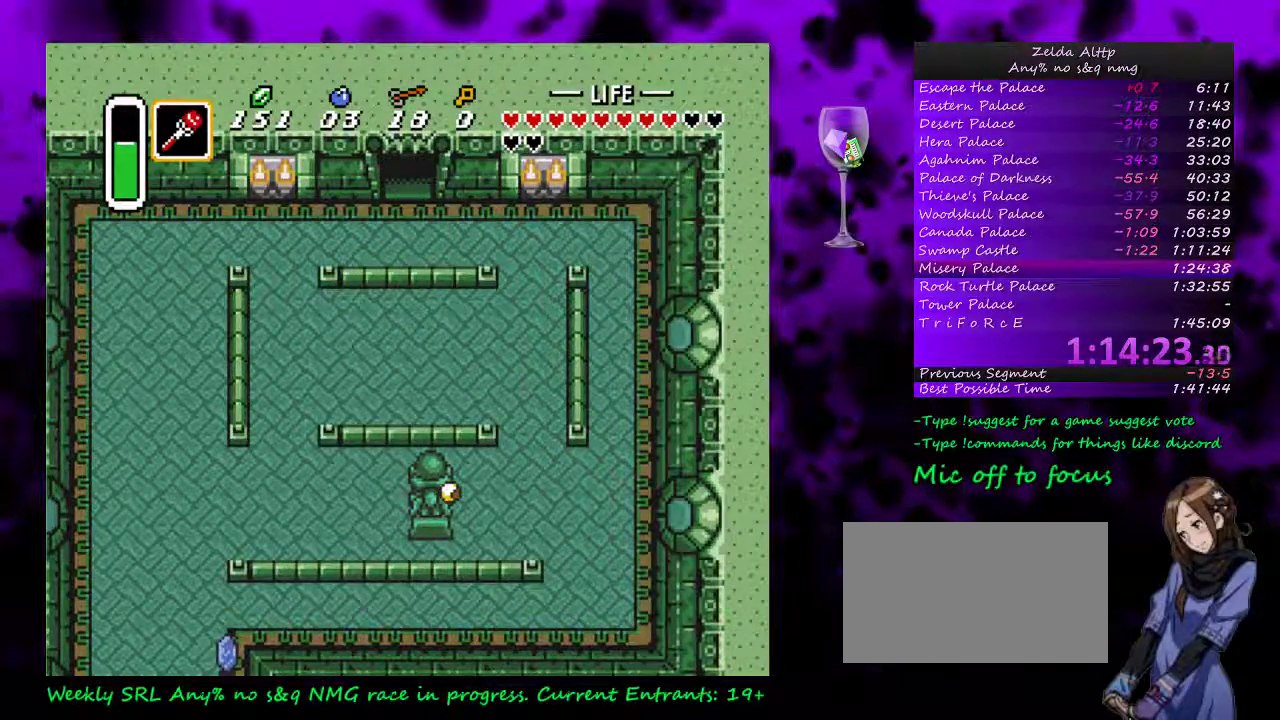
{"buttons": [], "events": [[233, "DPAD_UP", "up"]]}
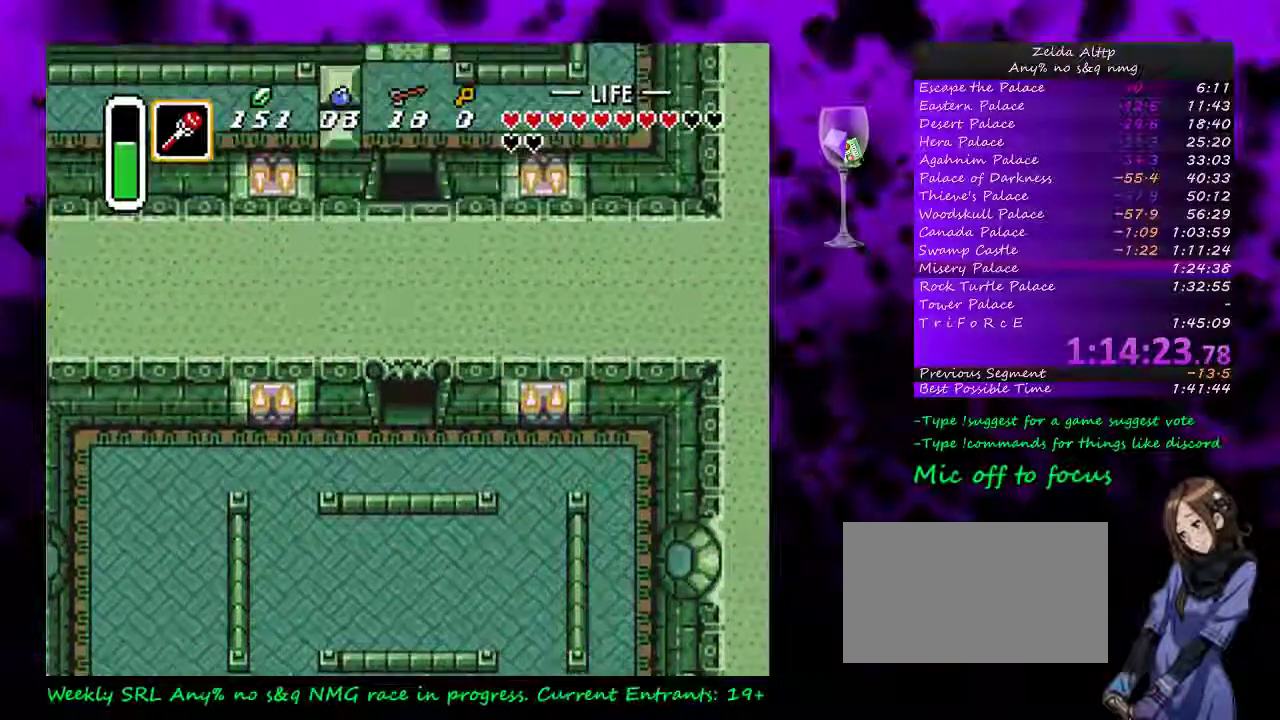
{"buttons": ["DPAD_UP"], "events": [[233, "DPAD_UP", "down"]]}
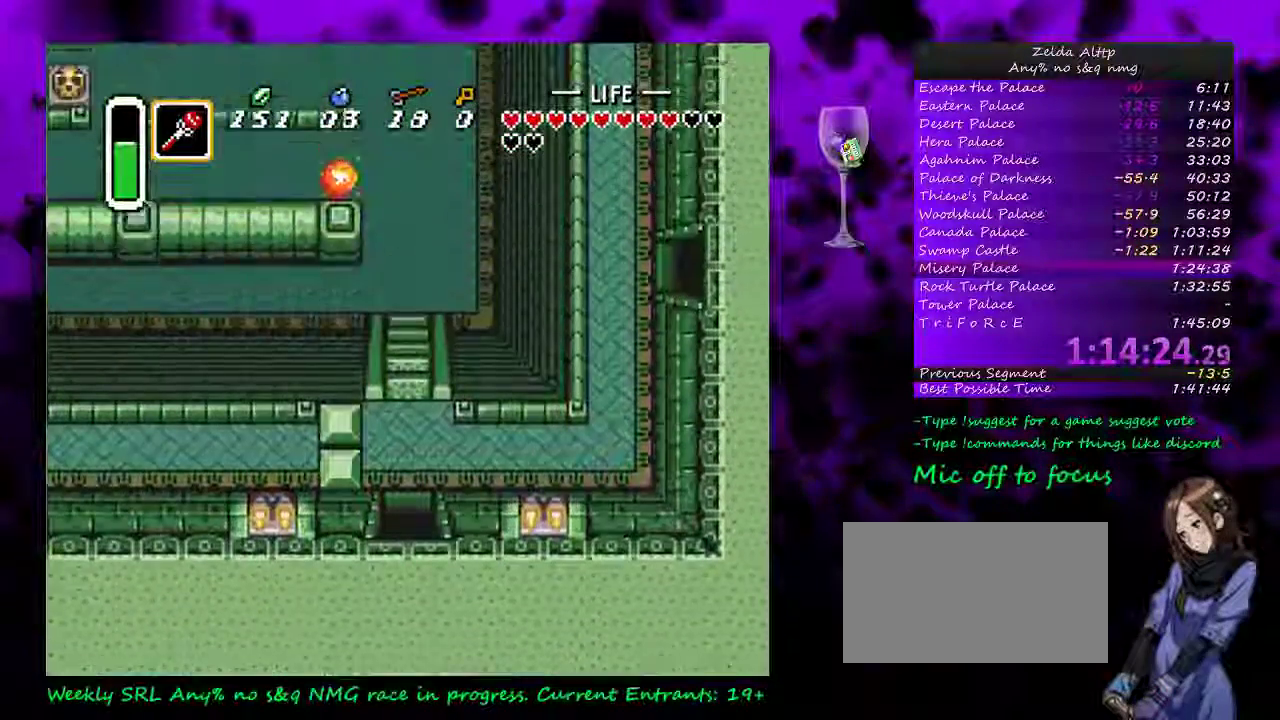
{"buttons": ["DPAD_UP"], "events": []}
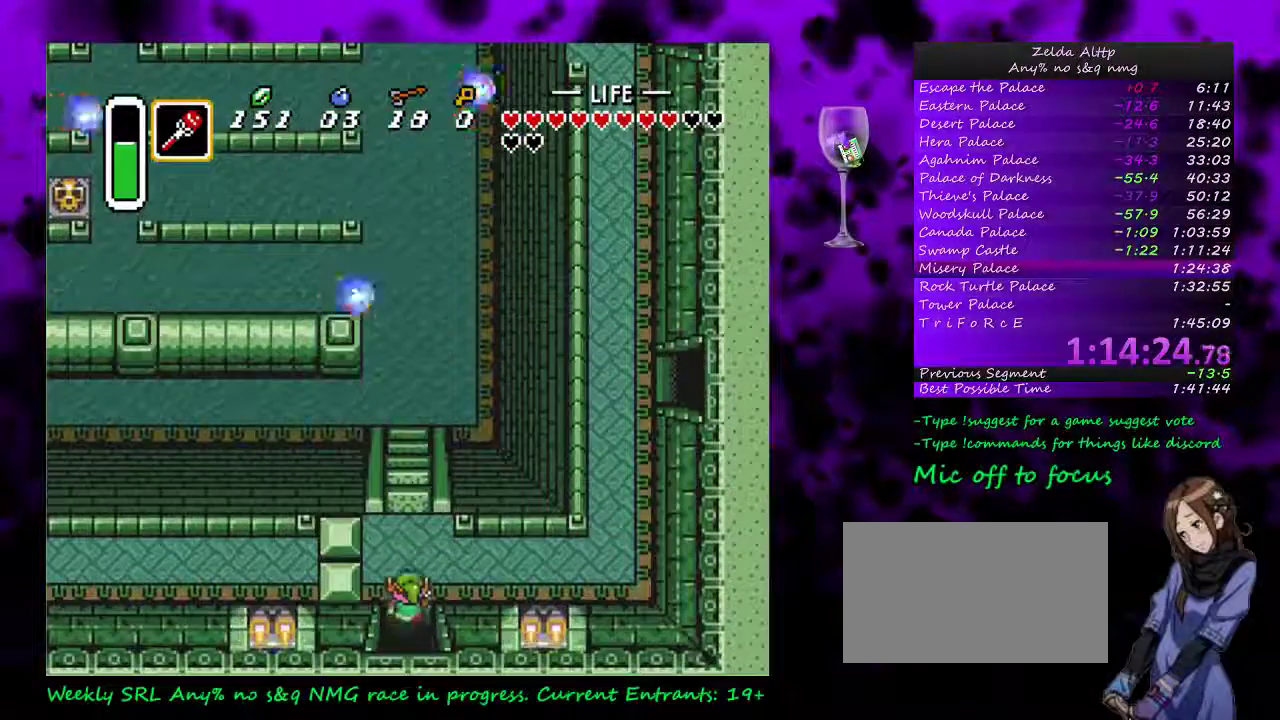
{"buttons": ["DPAD_UP"], "events": []}
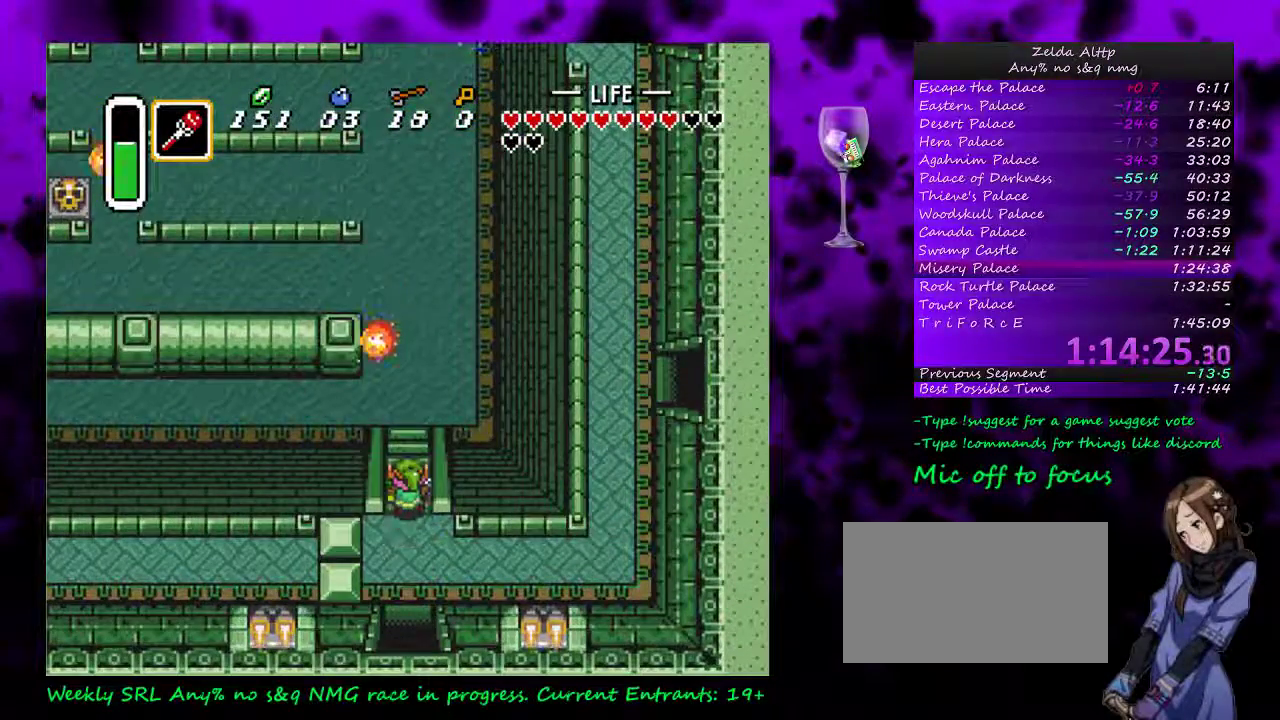
{"buttons": ["DPAD_UP"], "events": []}
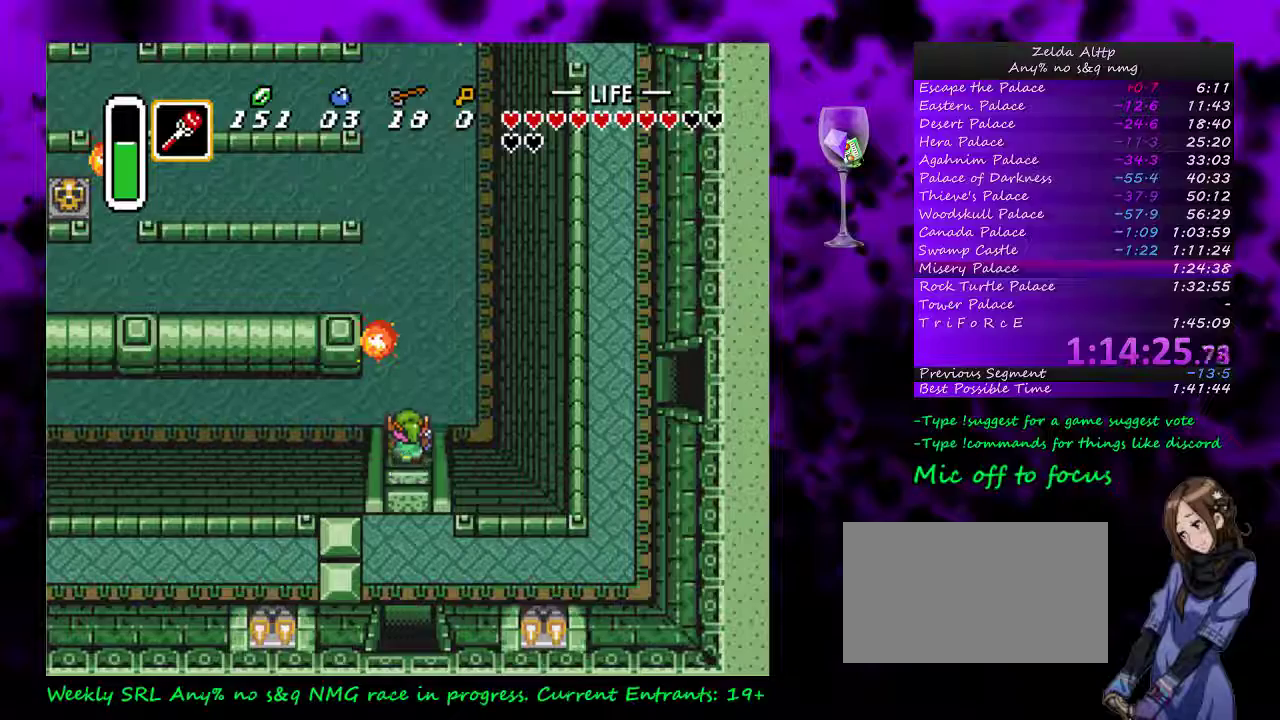
{"buttons": ["DPAD_UP"], "events": []}
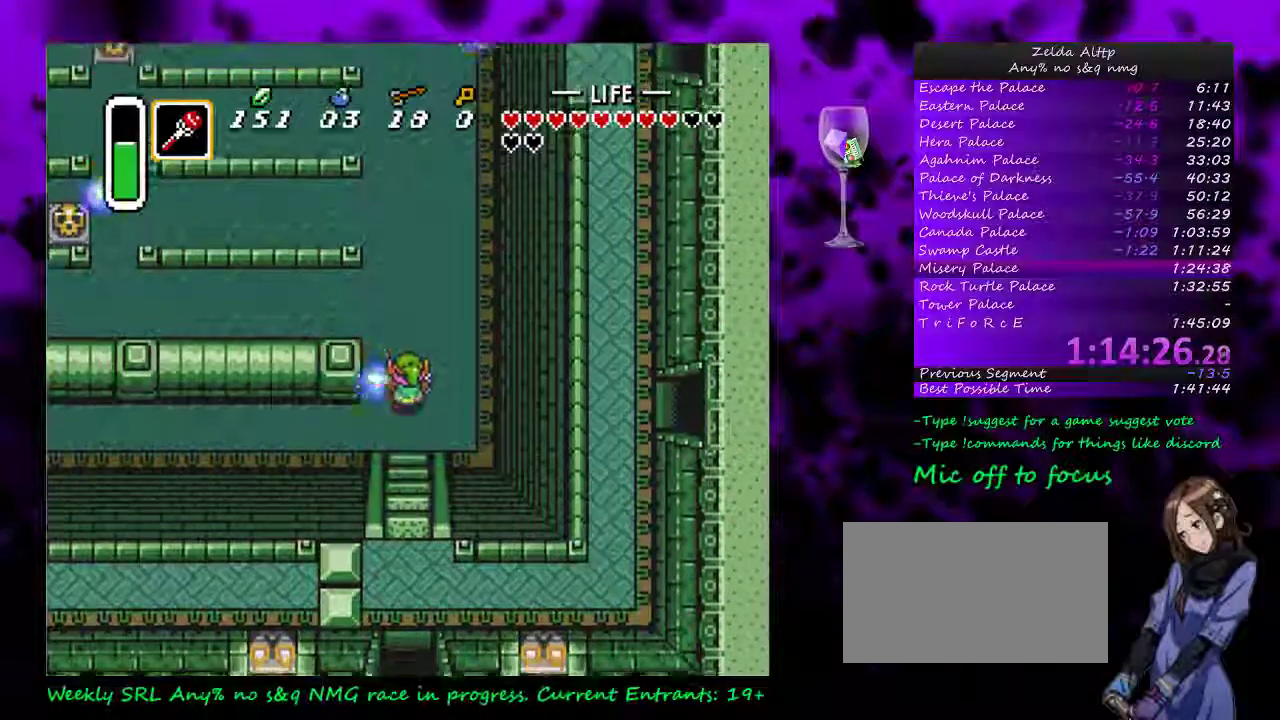
{"buttons": ["A"], "events": [[267, "A", "down"], [300, "DPAD_UP", "up"]]}